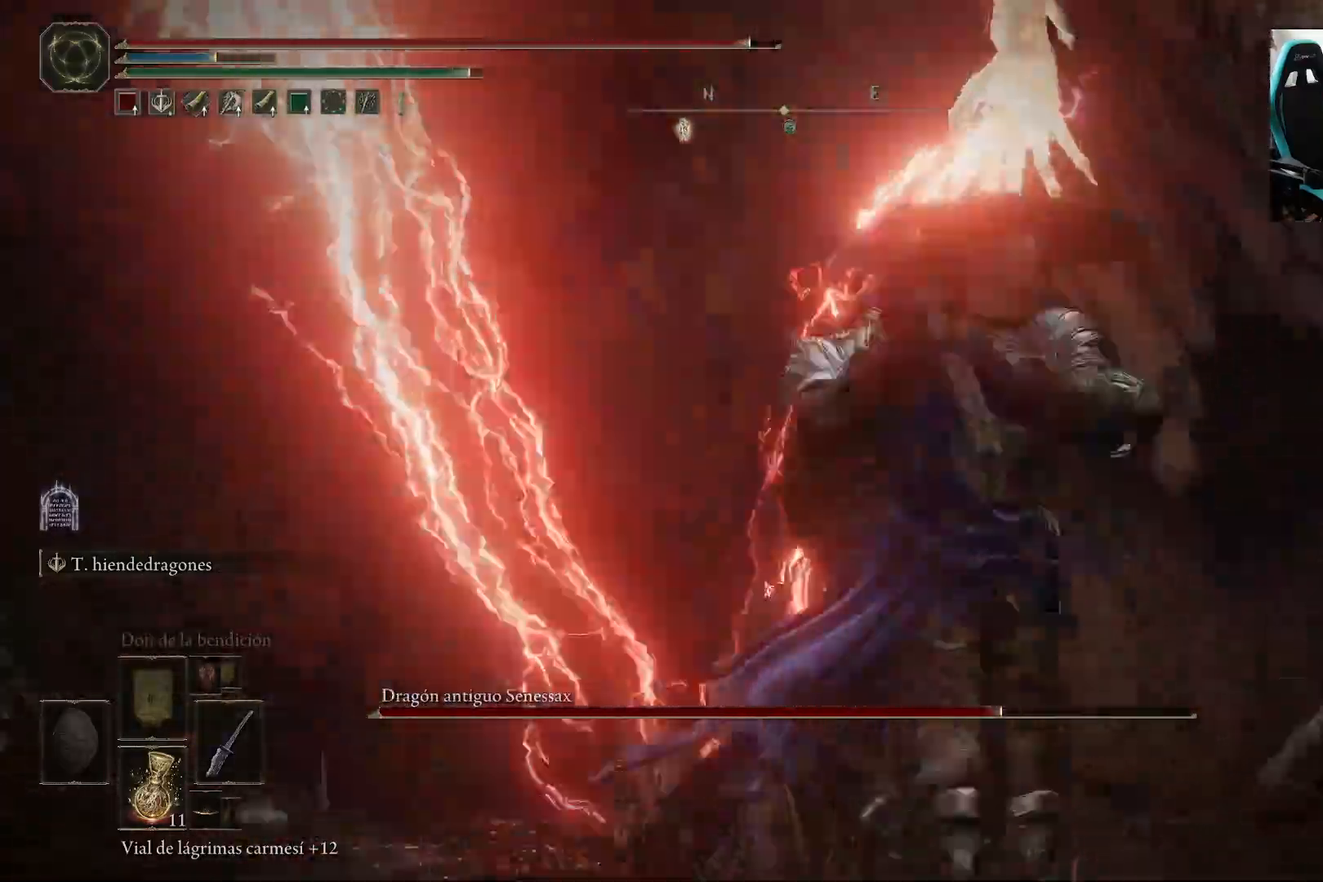
Gameplay with a controller (Xbox layout); each line is a JSON object with the inputs held at the frame after it. "events" lists button and stick changes between this image and that frame as [ms after this image, input, new state], when the widget could be followed in between.
{"buttons": ["B"], "left_stick": "down-right", "right_stick": "center", "events": [[117, "B", "down"], [117, "right_stick", "center"]]}
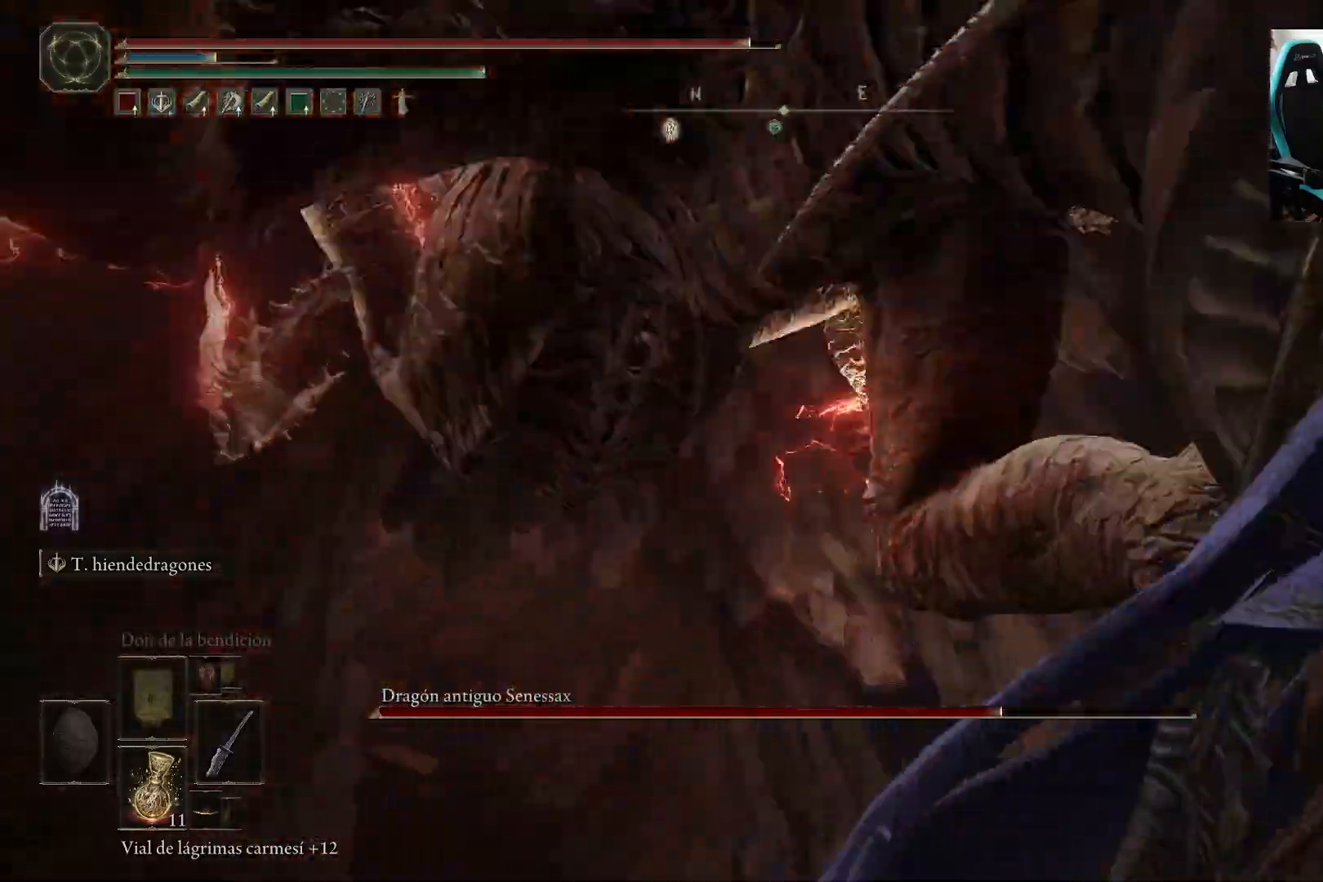
{"buttons": ["B"], "left_stick": "down-right", "right_stick": "down-left", "events": [[100, "right_stick", "down-left"]]}
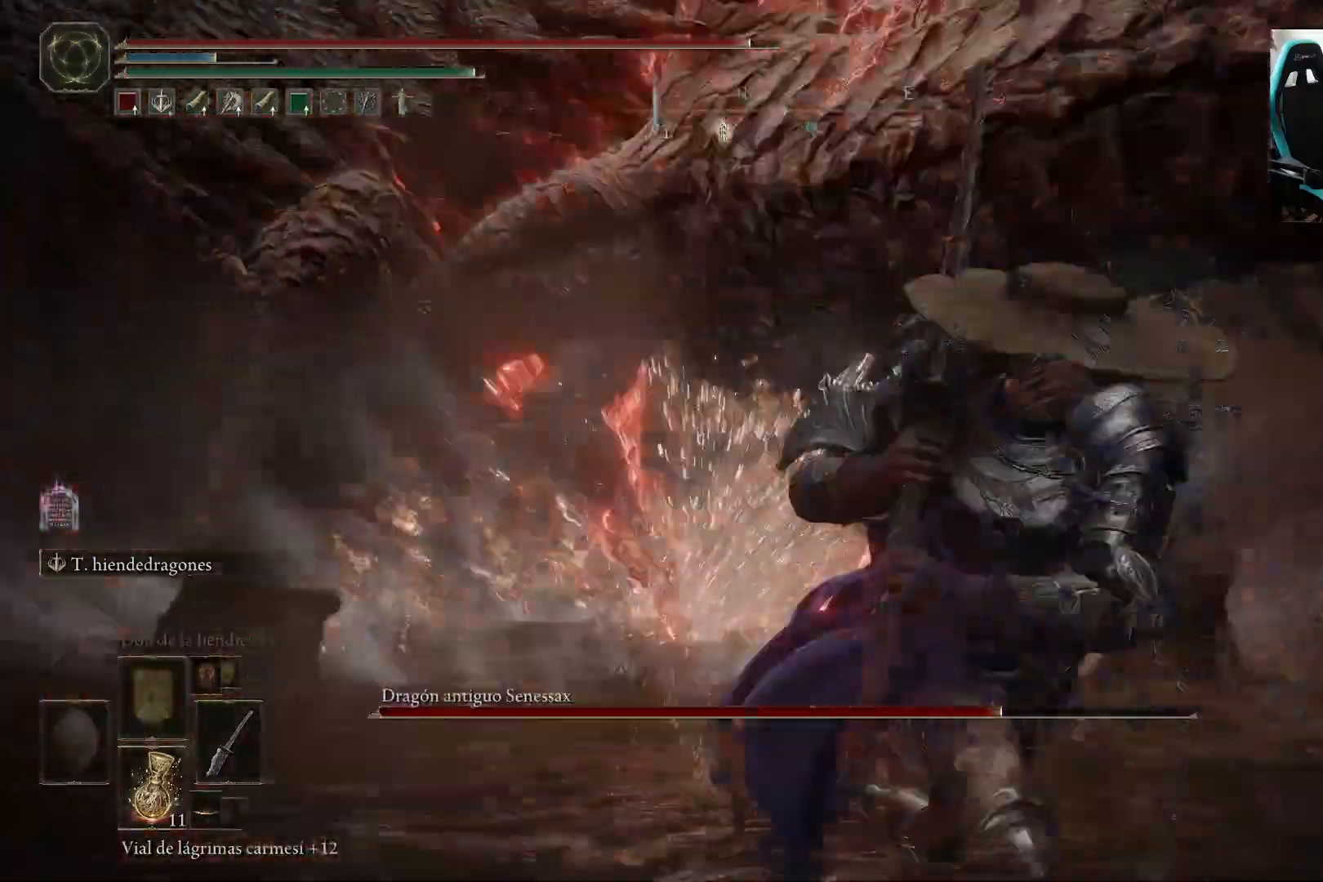
{"buttons": [], "left_stick": "down", "right_stick": "down", "events": [[83, "B", "up"], [100, "right_stick", "center"], [183, "B", "down"], [283, "B", "up"], [400, "left_stick", "down"], [417, "right_stick", "down"]]}
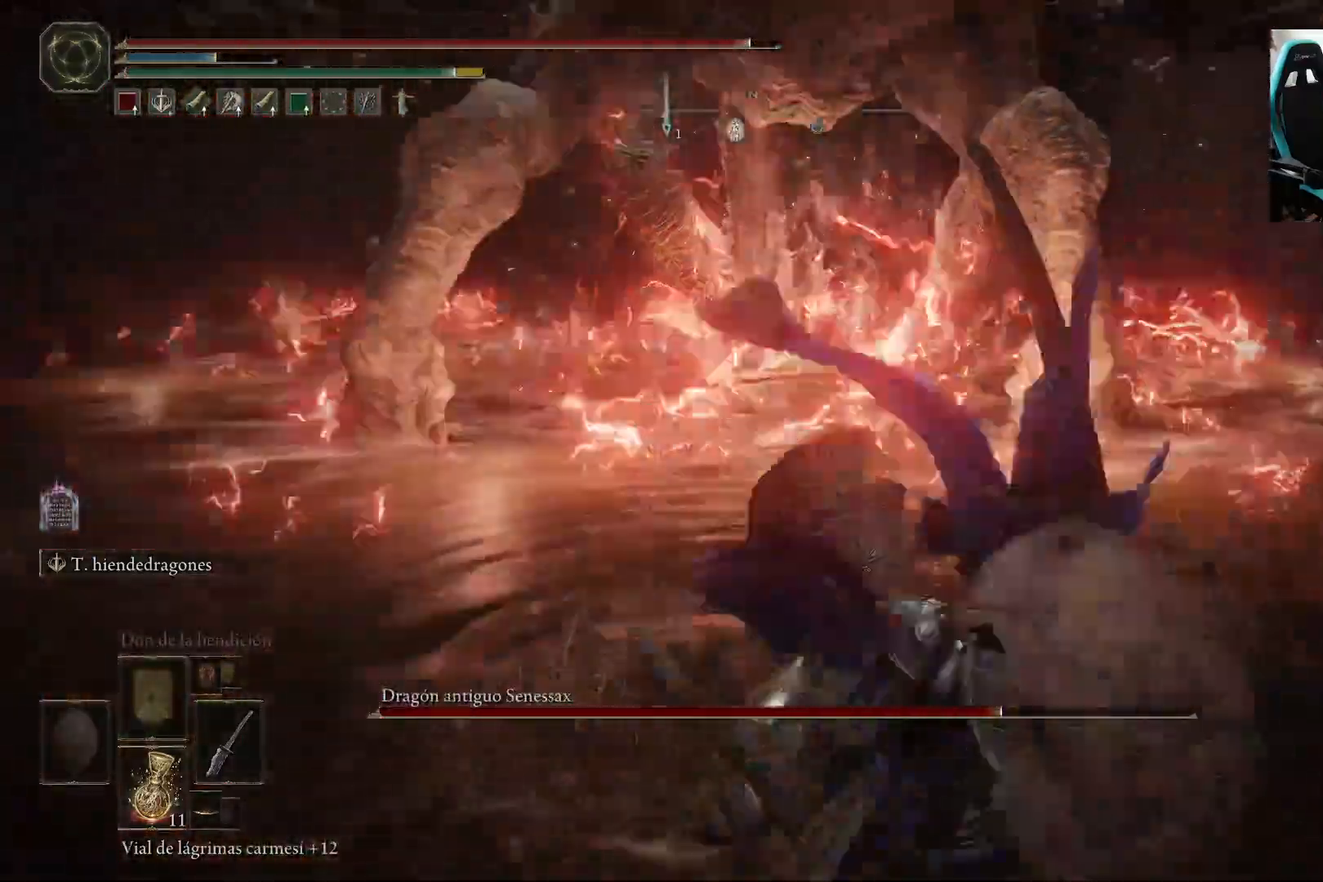
{"buttons": [], "left_stick": "left", "right_stick": "center", "events": [[50, "right_stick", "center"], [483, "left_stick", "left"]]}
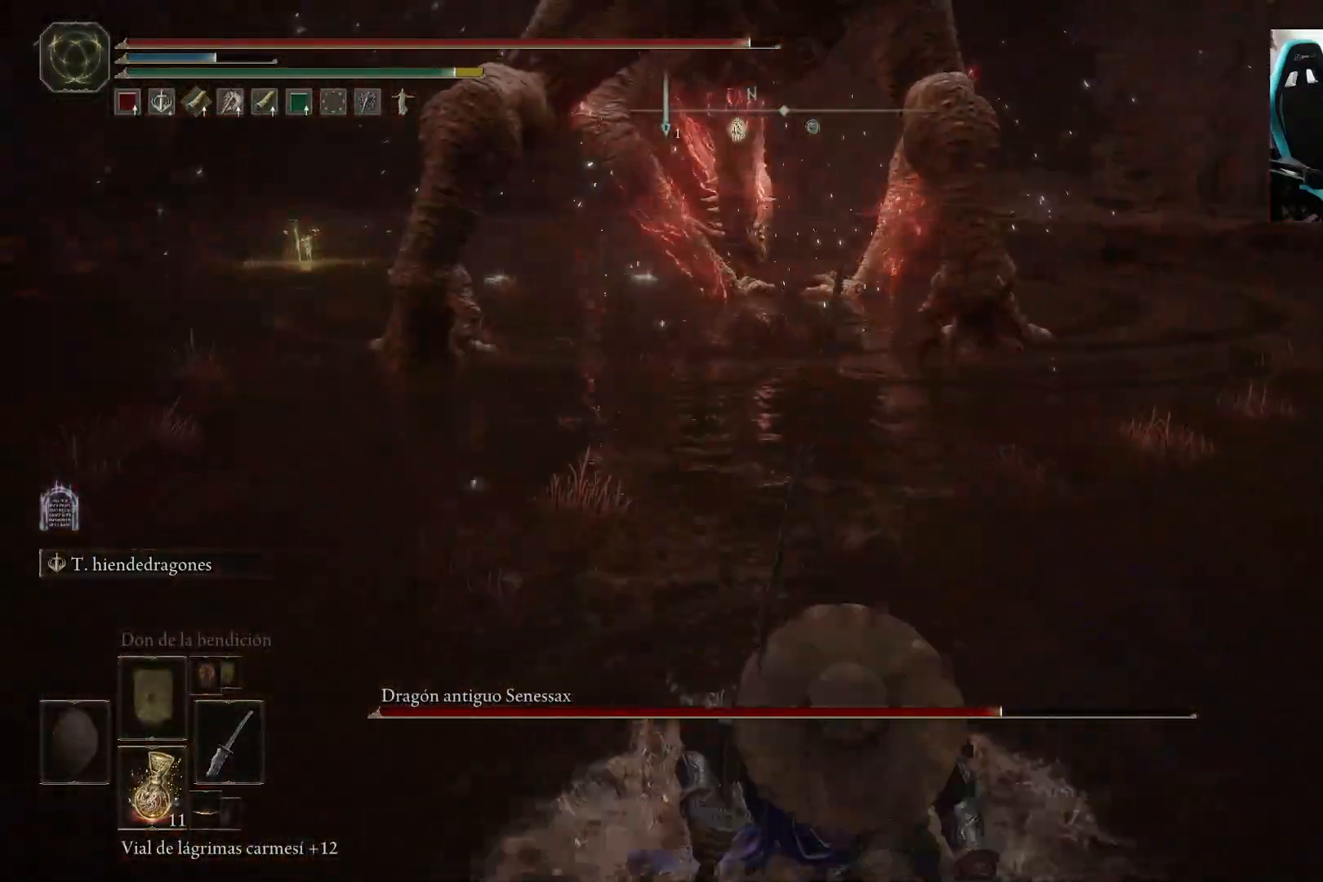
{"buttons": ["L2"], "left_stick": "up", "right_stick": "center", "events": [[17, "left_stick", "up-left"], [50, "L2", "down"], [183, "left_stick", "up"], [183, "right_stick", "up"], [317, "right_stick", "center"]]}
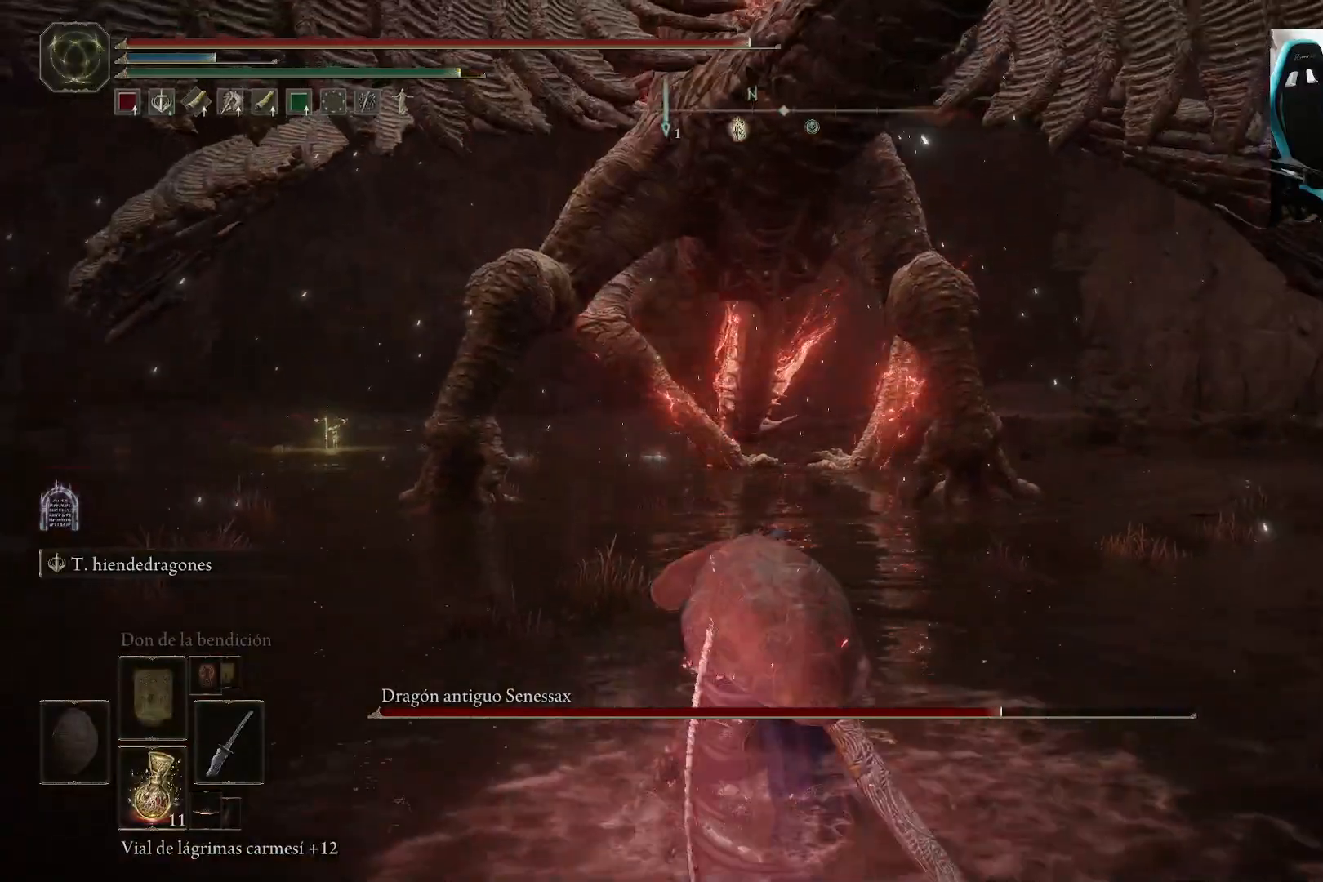
{"buttons": ["L2"], "left_stick": "up", "right_stick": "center", "events": [[50, "R3", "down"], [150, "R3", "up"]]}
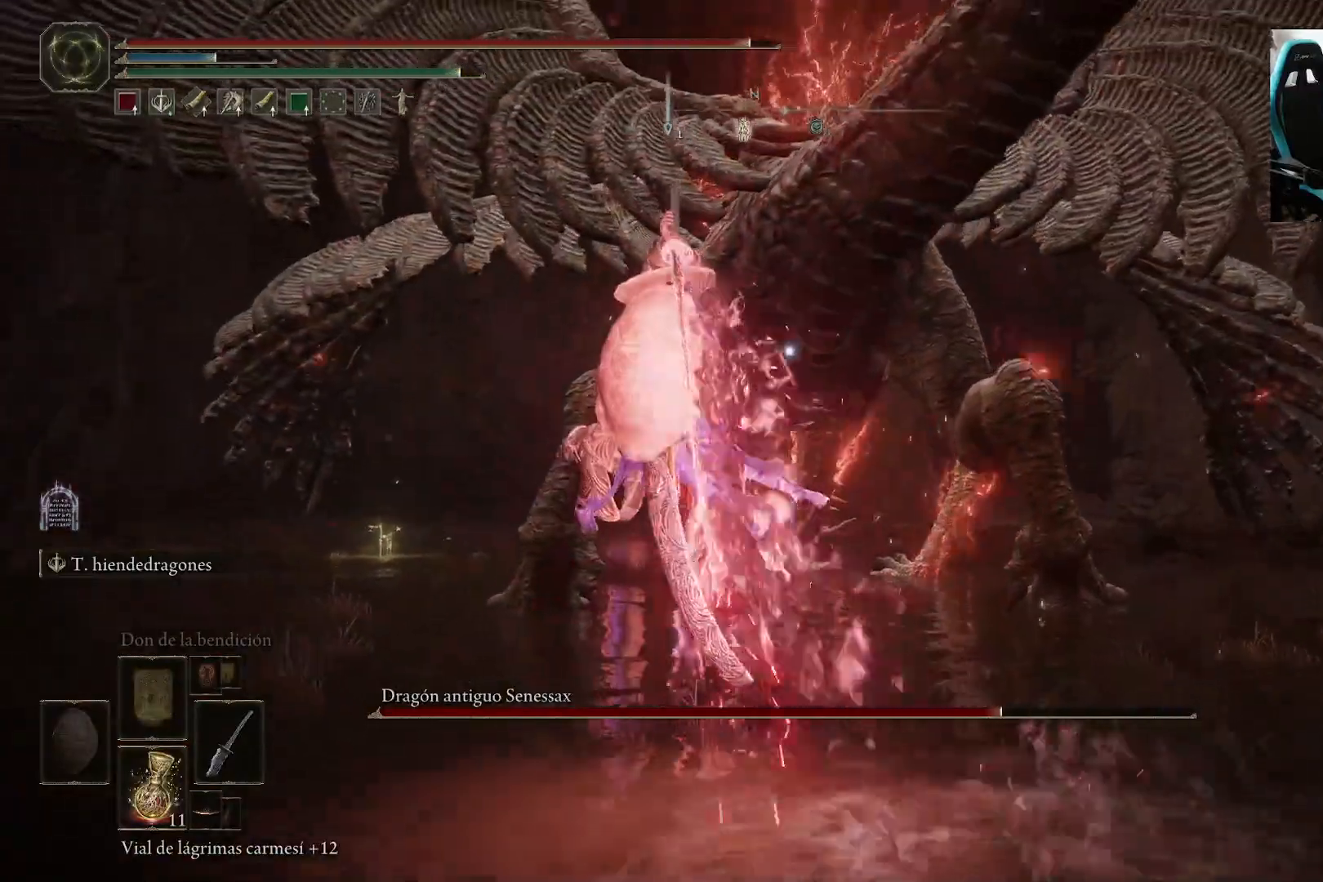
{"buttons": ["L2"], "left_stick": "up", "right_stick": "center", "events": []}
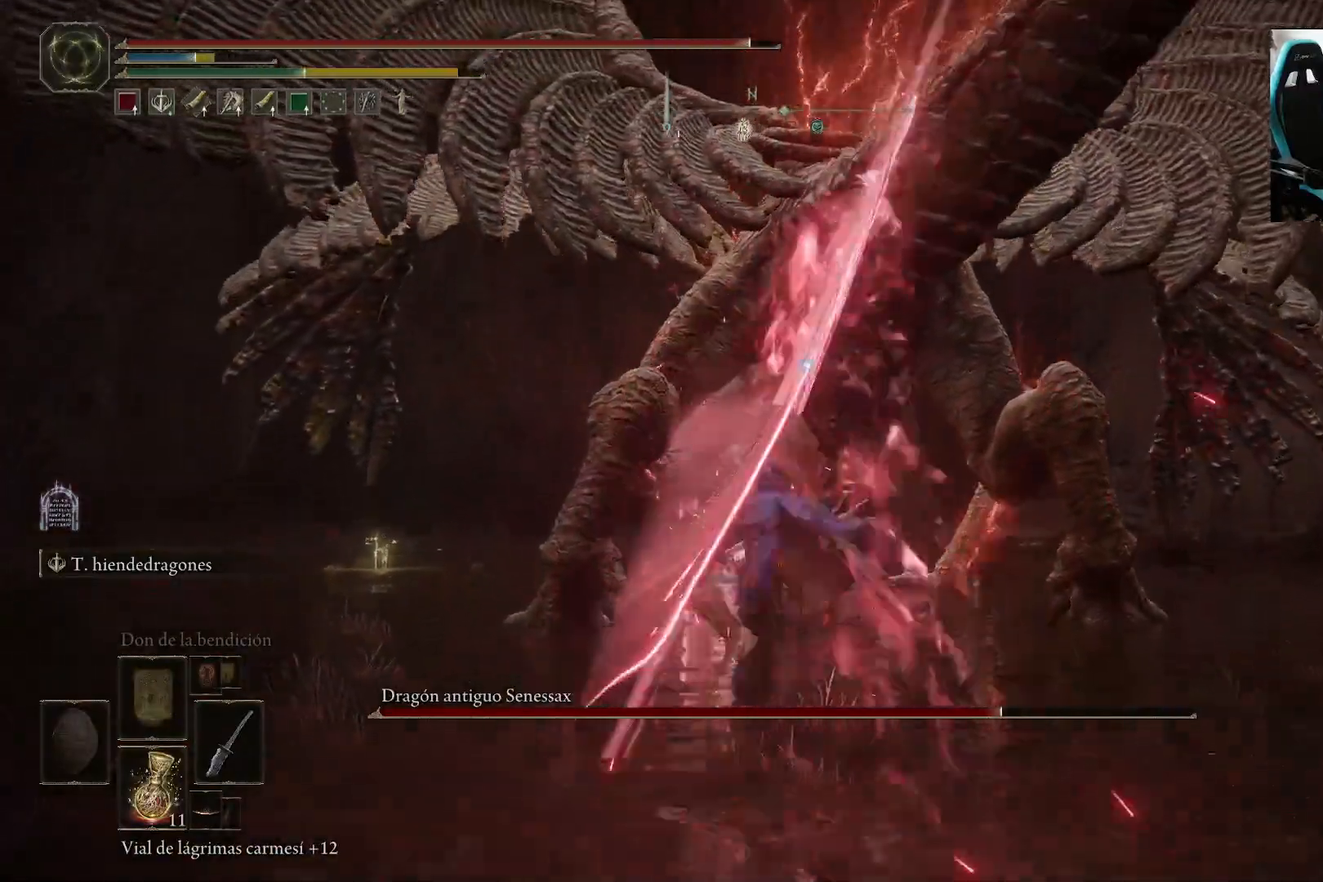
{"buttons": [], "left_stick": "up-right", "right_stick": "center", "events": [[183, "L2", "up"], [283, "R3", "down"], [300, "left_stick", "up-right"], [383, "R3", "up"]]}
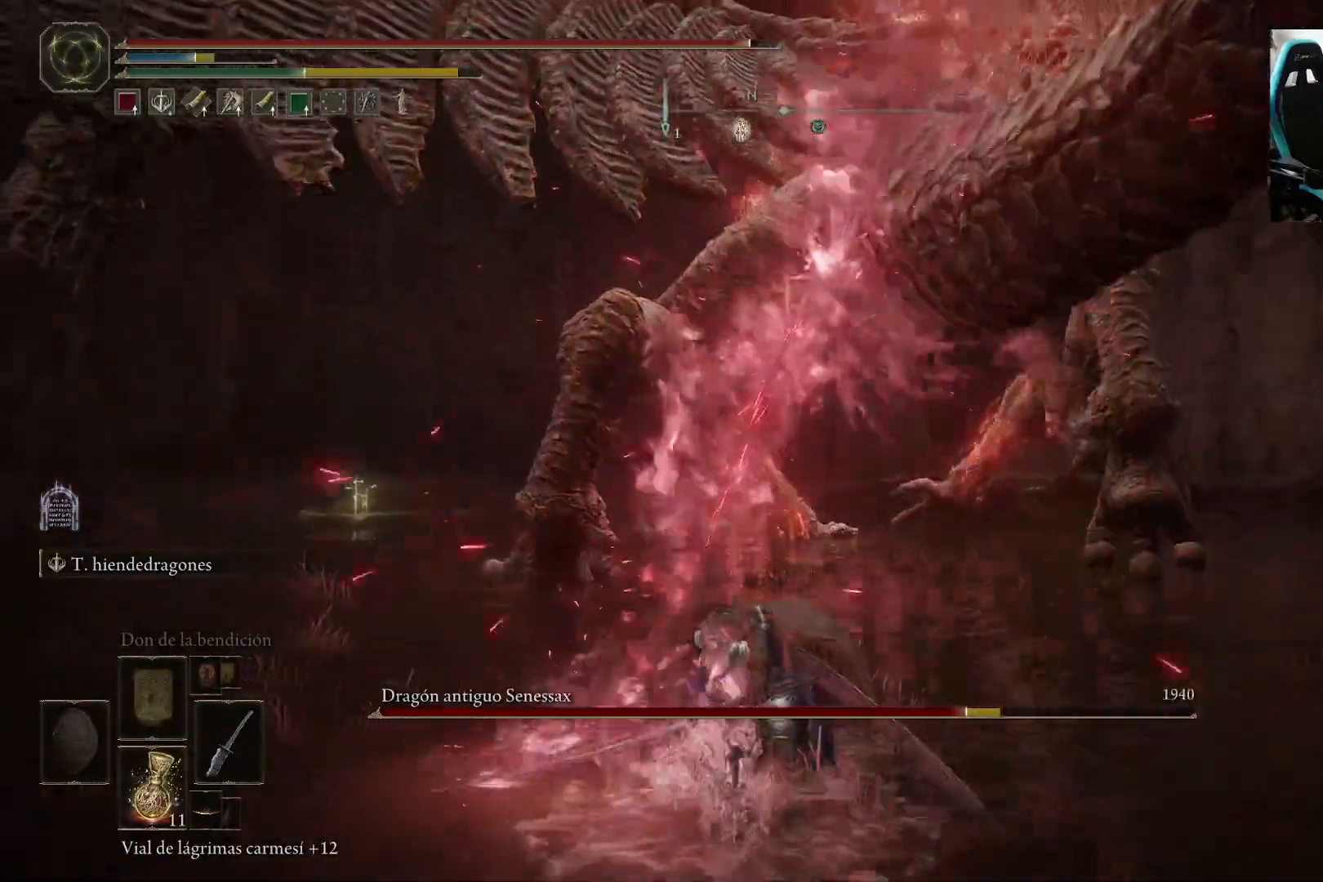
{"buttons": [], "left_stick": "up-right", "right_stick": "right", "events": [[450, "right_stick", "right"]]}
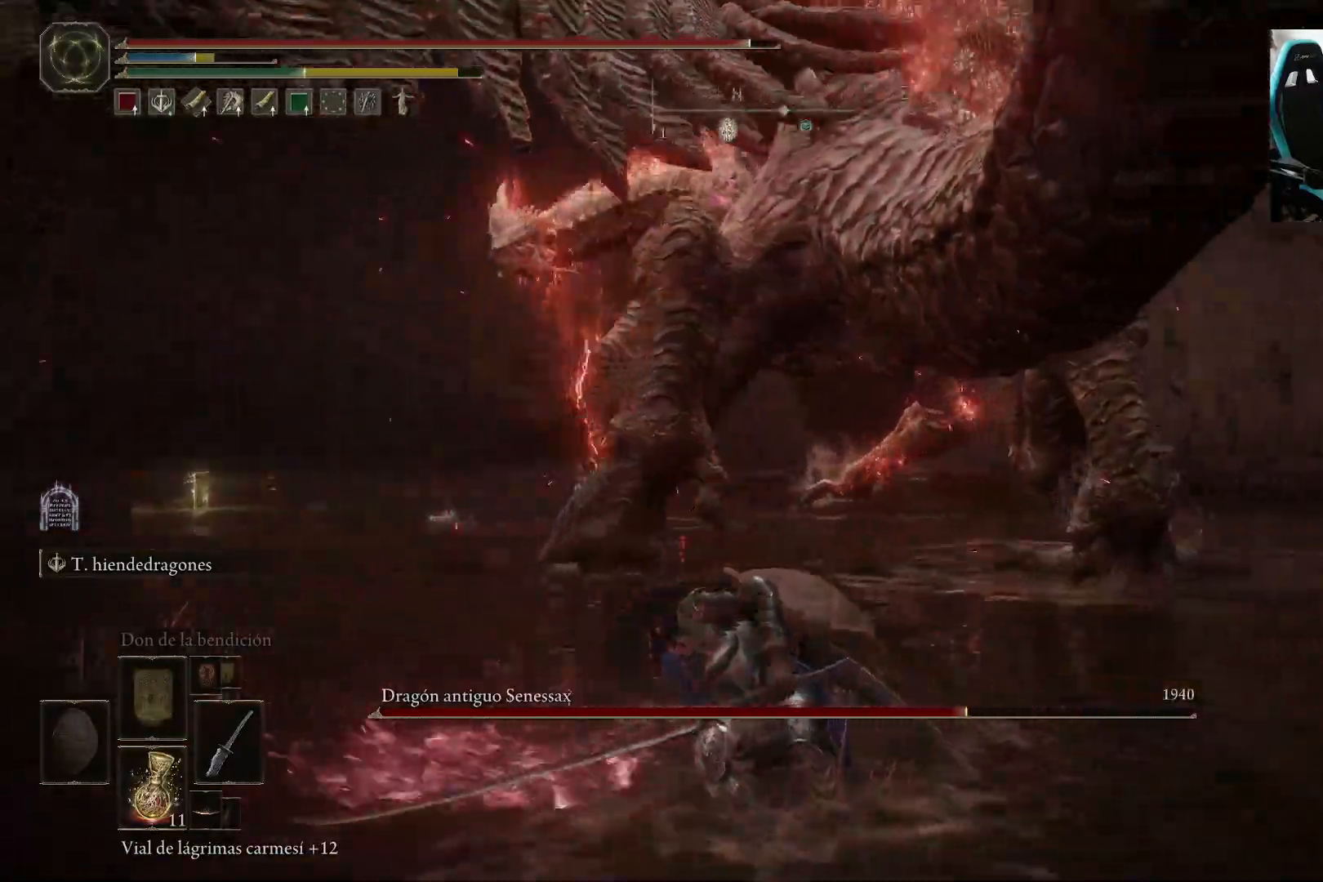
{"buttons": [], "left_stick": "up", "right_stick": "center", "events": [[50, "right_stick", "center"], [300, "left_stick", "up"]]}
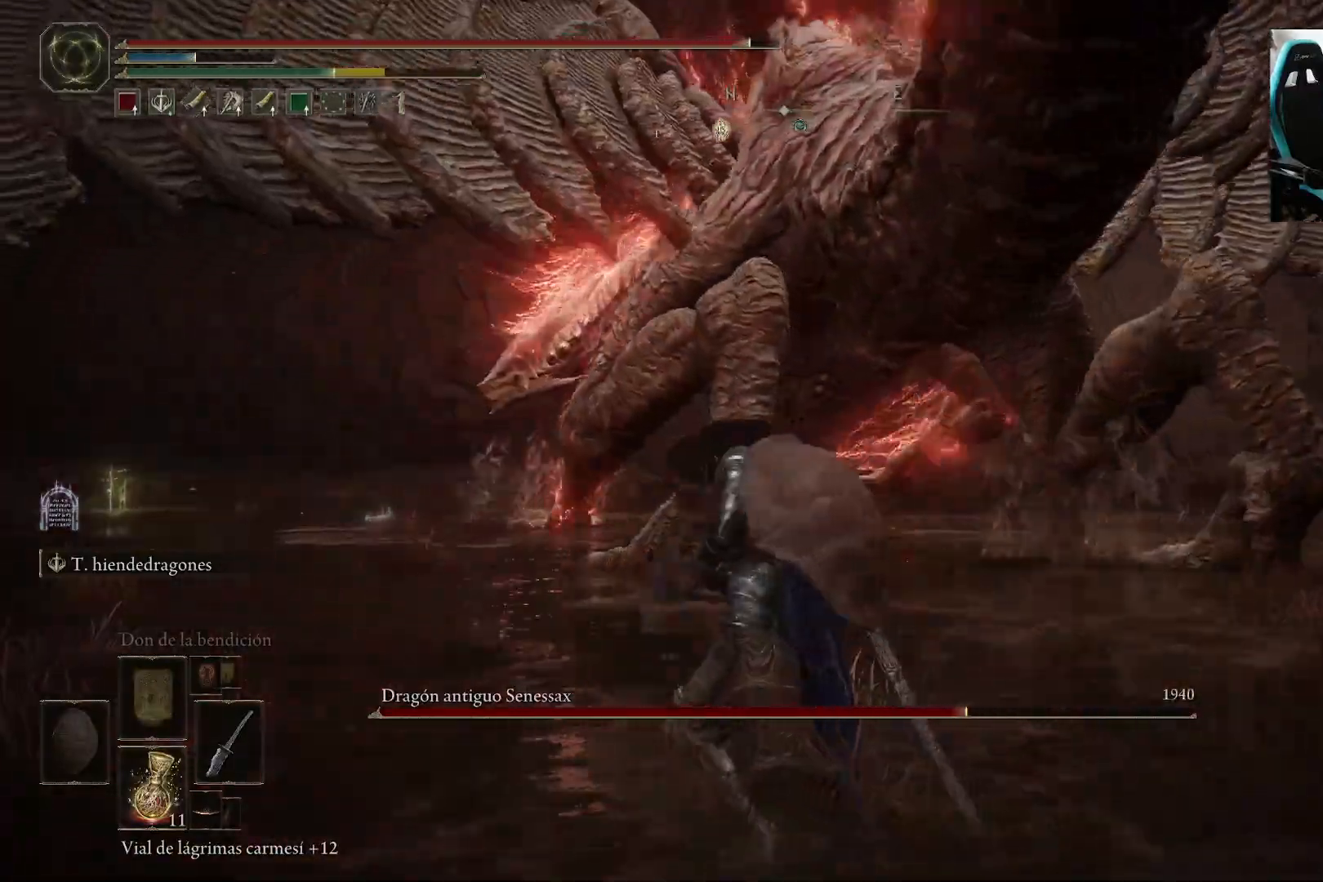
{"buttons": [], "left_stick": "up-right", "right_stick": "center", "events": [[250, "left_stick", "up-right"]]}
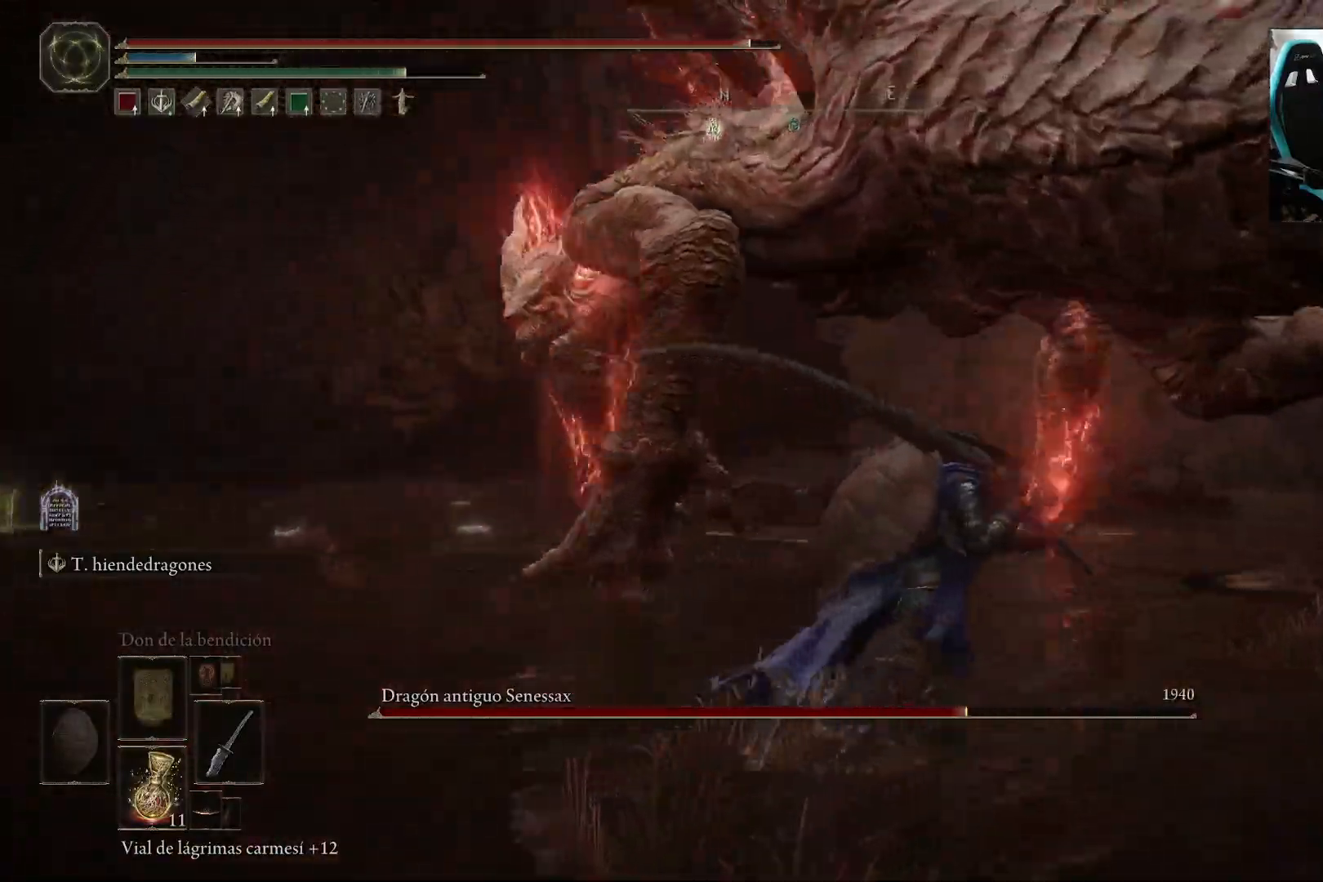
{"buttons": ["B"], "left_stick": "right", "right_stick": "left", "events": [[17, "right_stick", "up-right"], [83, "left_stick", "down-right"], [317, "right_stick", "up-left"], [350, "B", "down"], [417, "right_stick", "left"], [483, "left_stick", "right"]]}
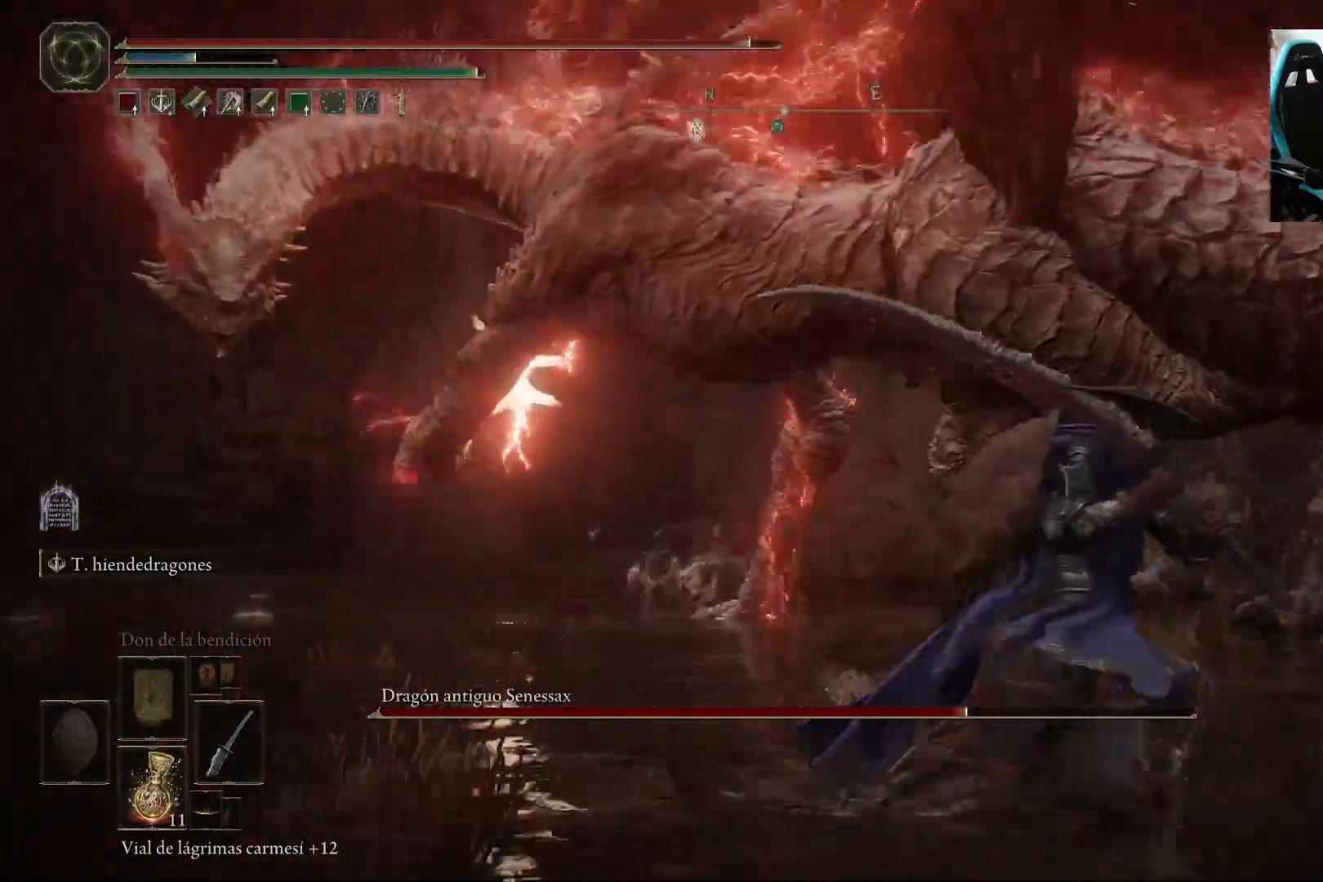
{"buttons": ["B"], "left_stick": "up", "right_stick": "center", "events": [[183, "left_stick", "up-right"], [183, "right_stick", "center"], [217, "B", "up"], [383, "B", "down"], [383, "left_stick", "up"]]}
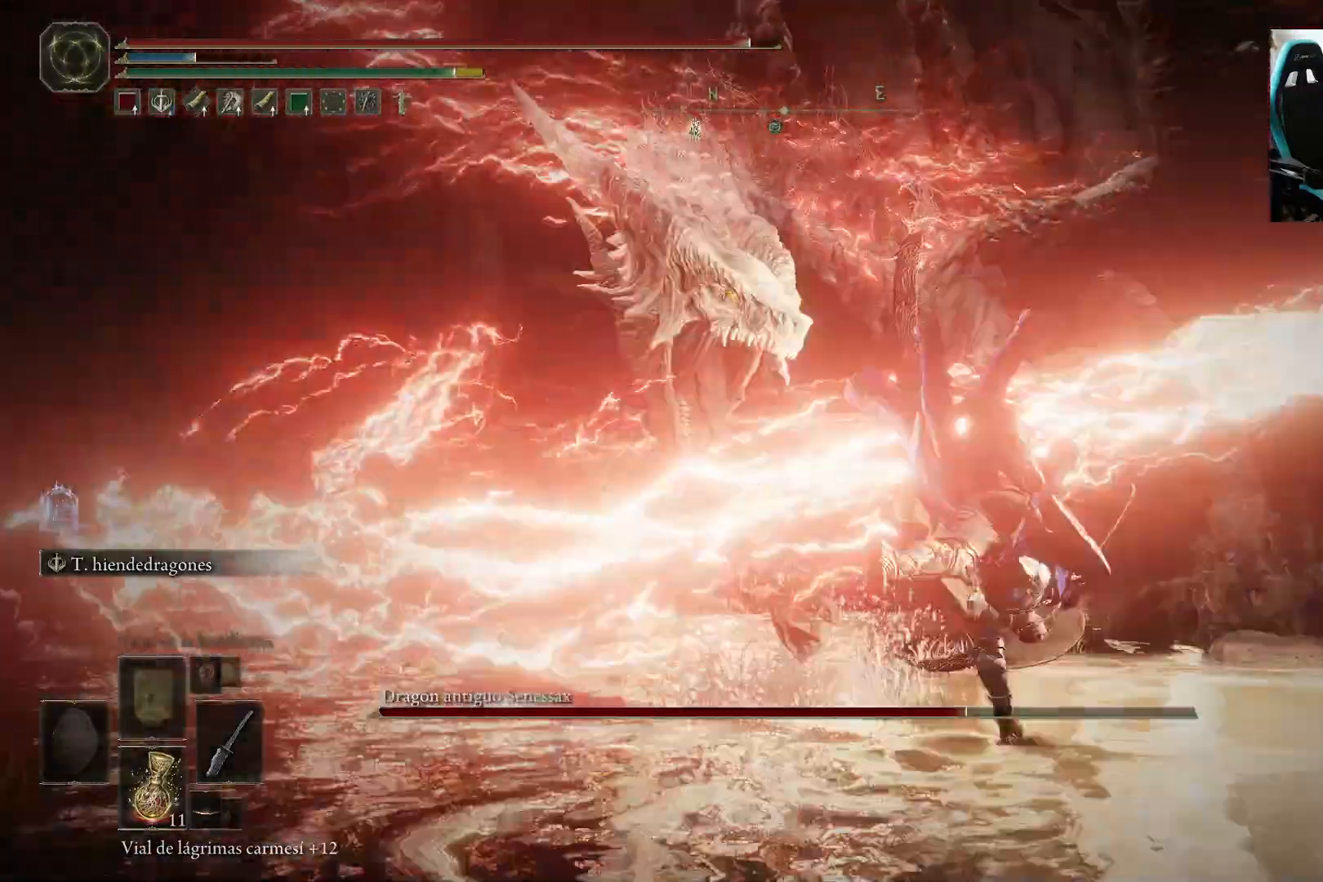
{"buttons": ["B"], "left_stick": "up", "right_stick": "center", "events": [[50, "B", "up"], [417, "B", "down"]]}
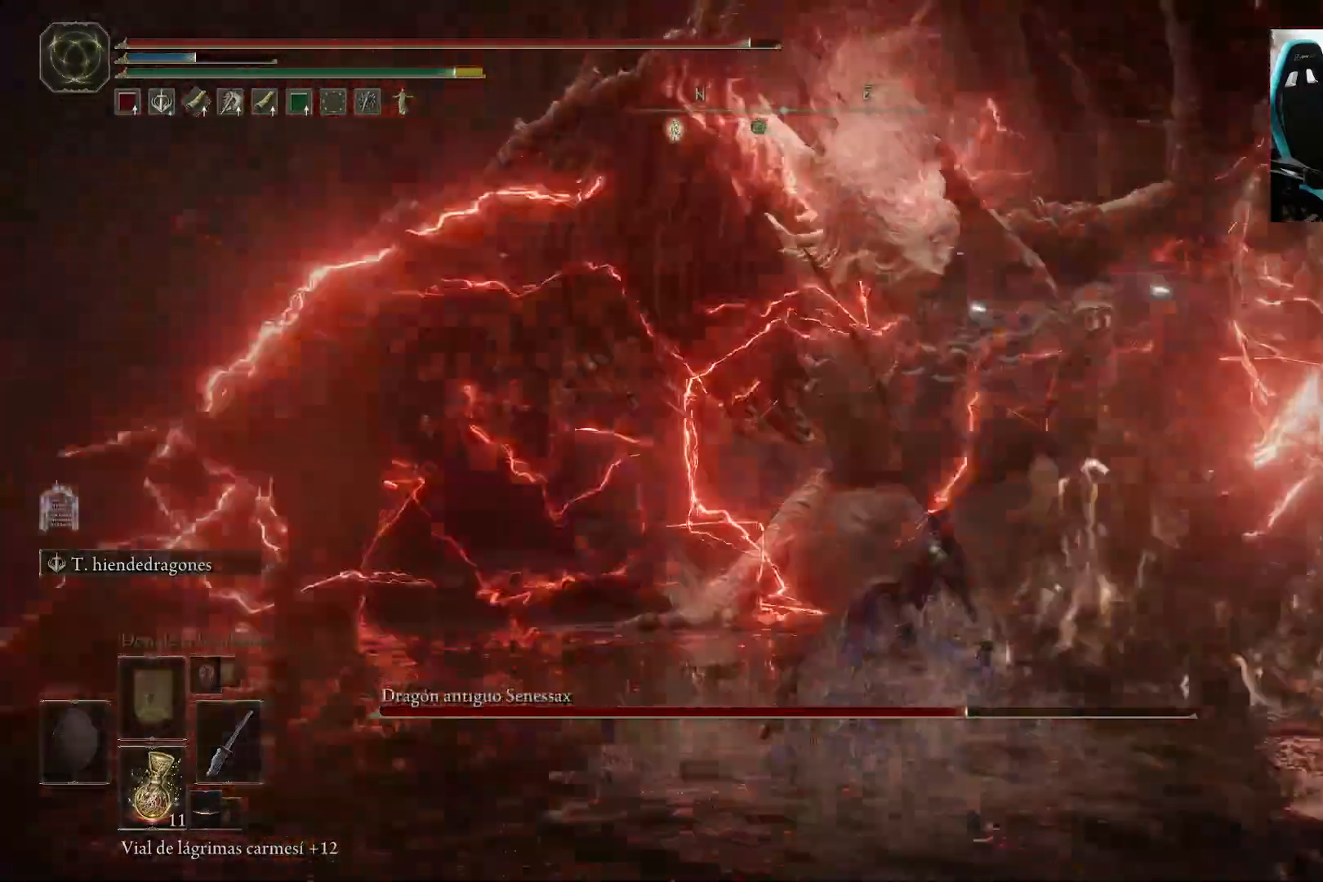
{"buttons": [], "left_stick": "up", "right_stick": "center", "events": [[17, "B", "up"], [150, "right_stick", "down"], [283, "right_stick", "center"]]}
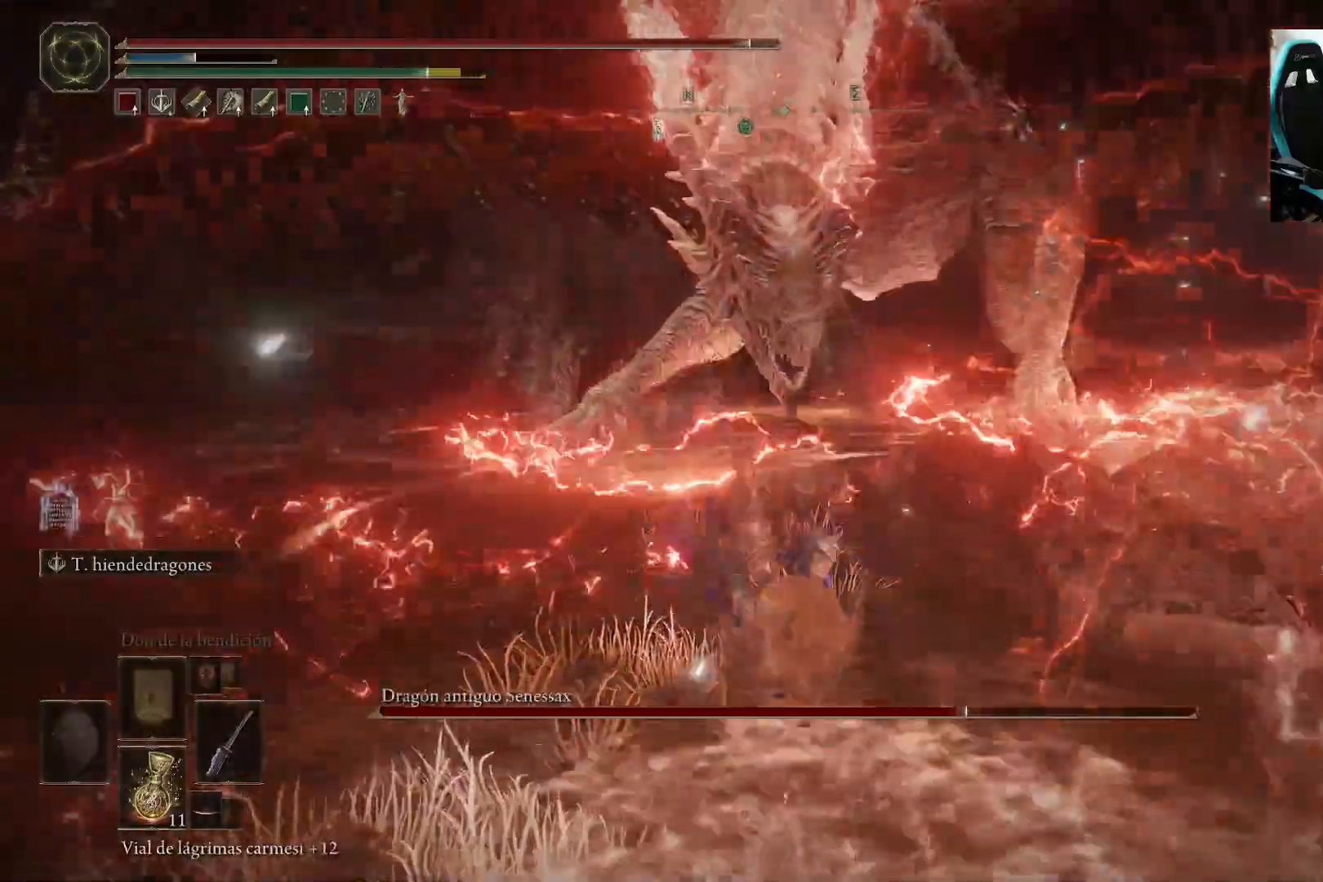
{"buttons": ["B"], "left_stick": "up", "right_stick": "center", "events": [[17, "B", "down"], [200, "right_stick", "up"], [350, "right_stick", "center"]]}
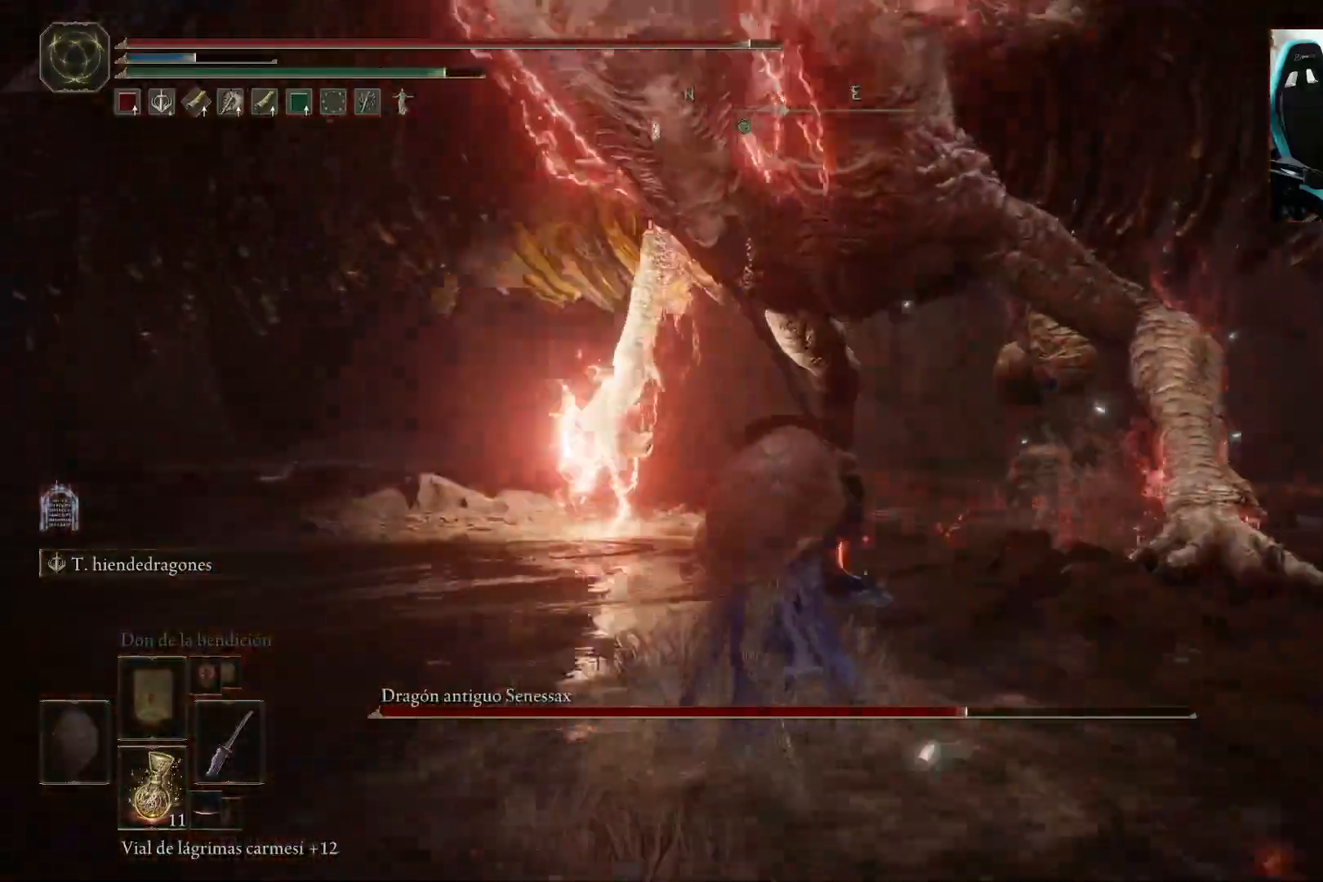
{"buttons": ["B"], "left_stick": "up", "right_stick": "center", "events": [[283, "B", "up"], [450, "B", "down"]]}
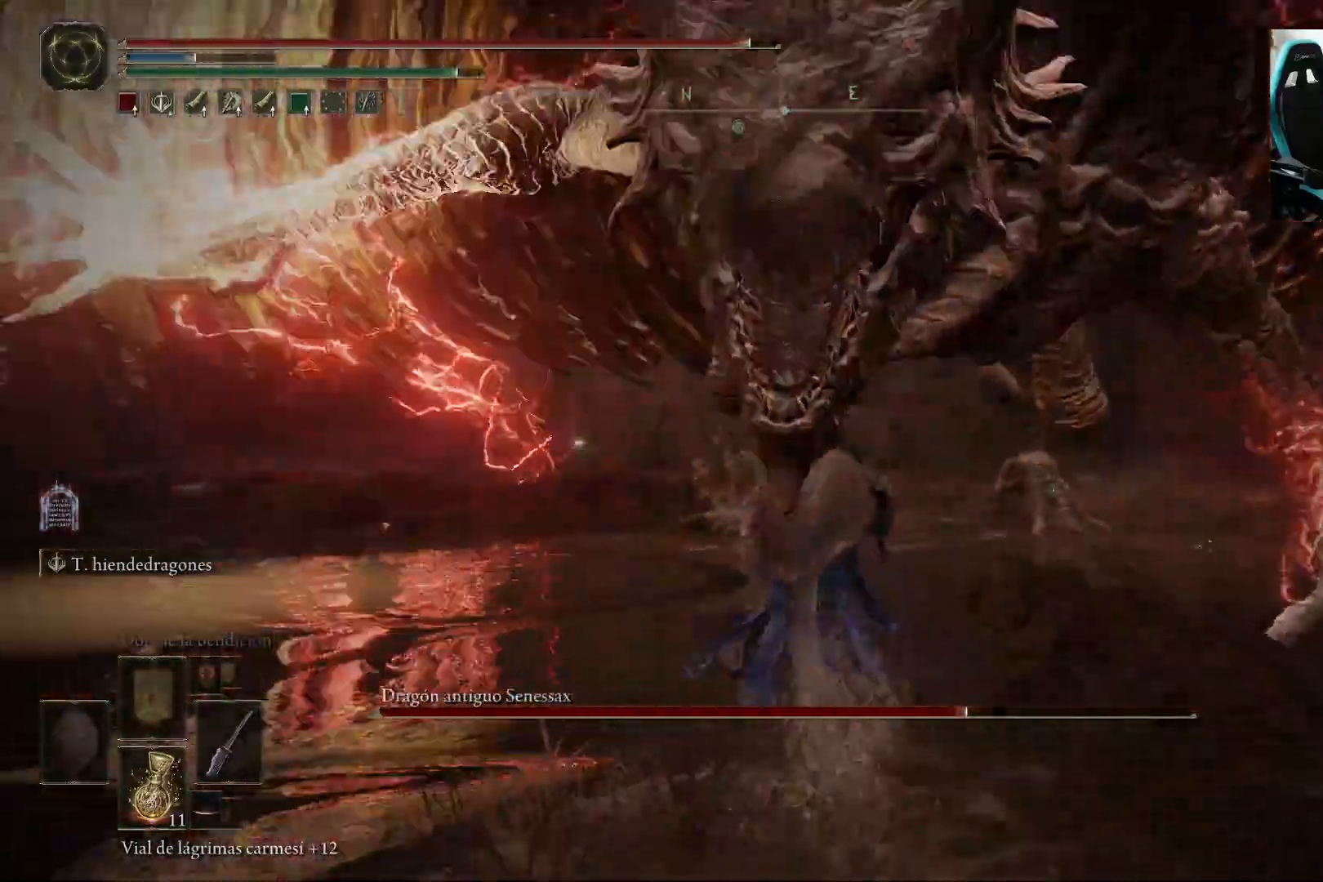
{"buttons": [], "left_stick": "down", "right_stick": "center", "events": [[50, "B", "up"], [400, "left_stick", "center"], [450, "left_stick", "down"]]}
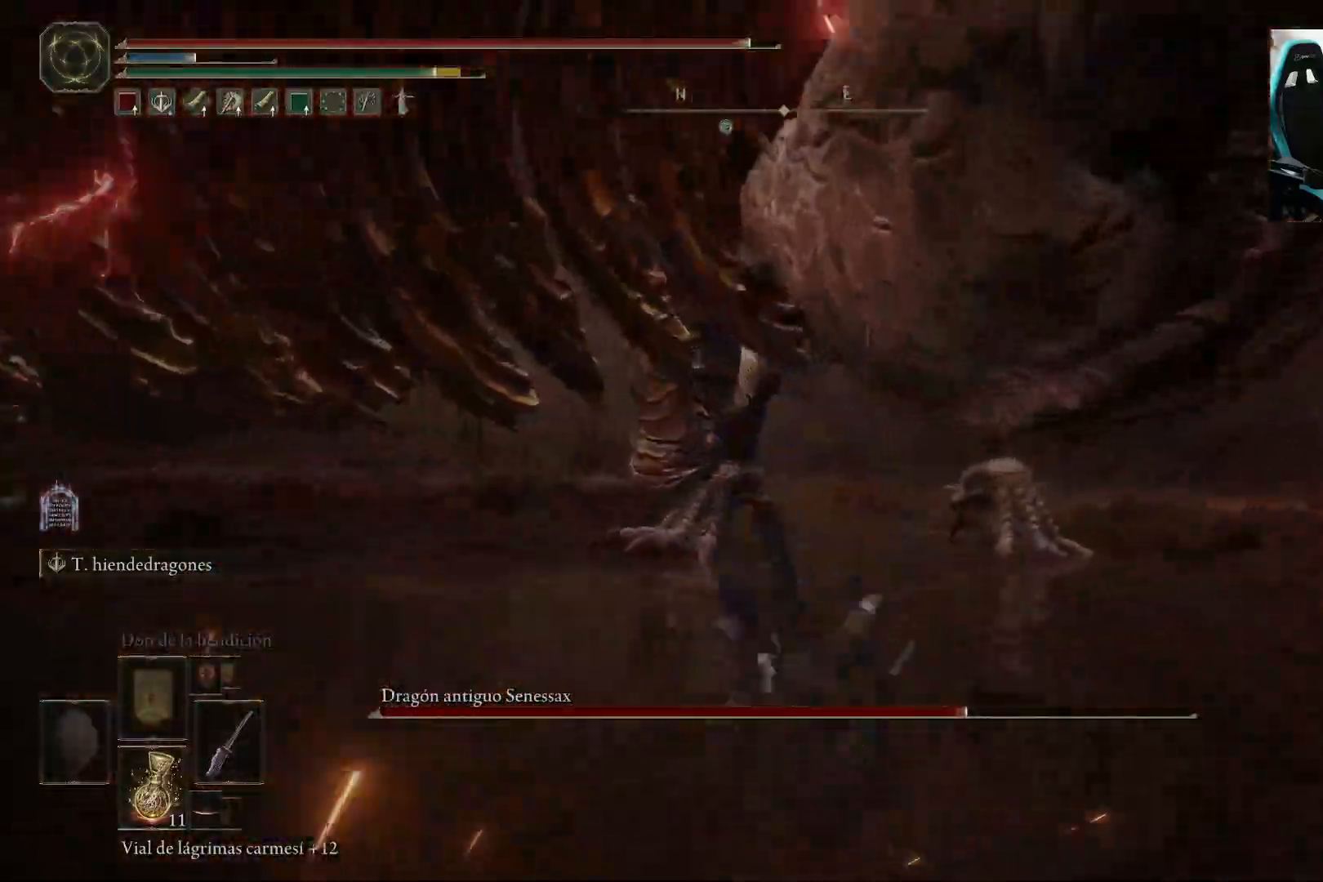
{"buttons": [], "left_stick": "down", "right_stick": "center", "events": [[117, "B", "down"], [250, "B", "up"]]}
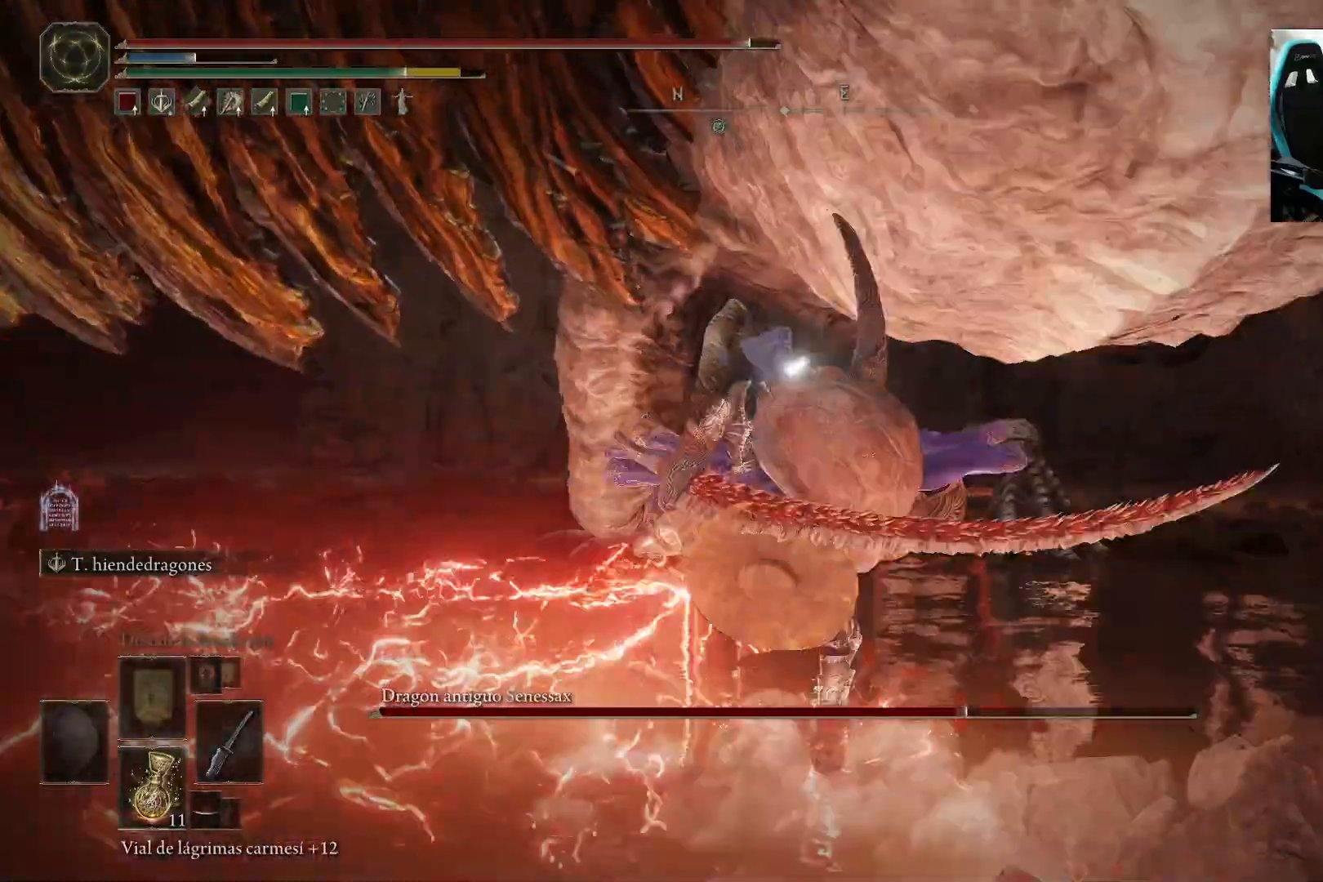
{"buttons": [], "left_stick": "up", "right_stick": "center", "events": [[217, "left_stick", "up-right"], [250, "right_stick", "up"], [417, "right_stick", "center"], [450, "left_stick", "up"]]}
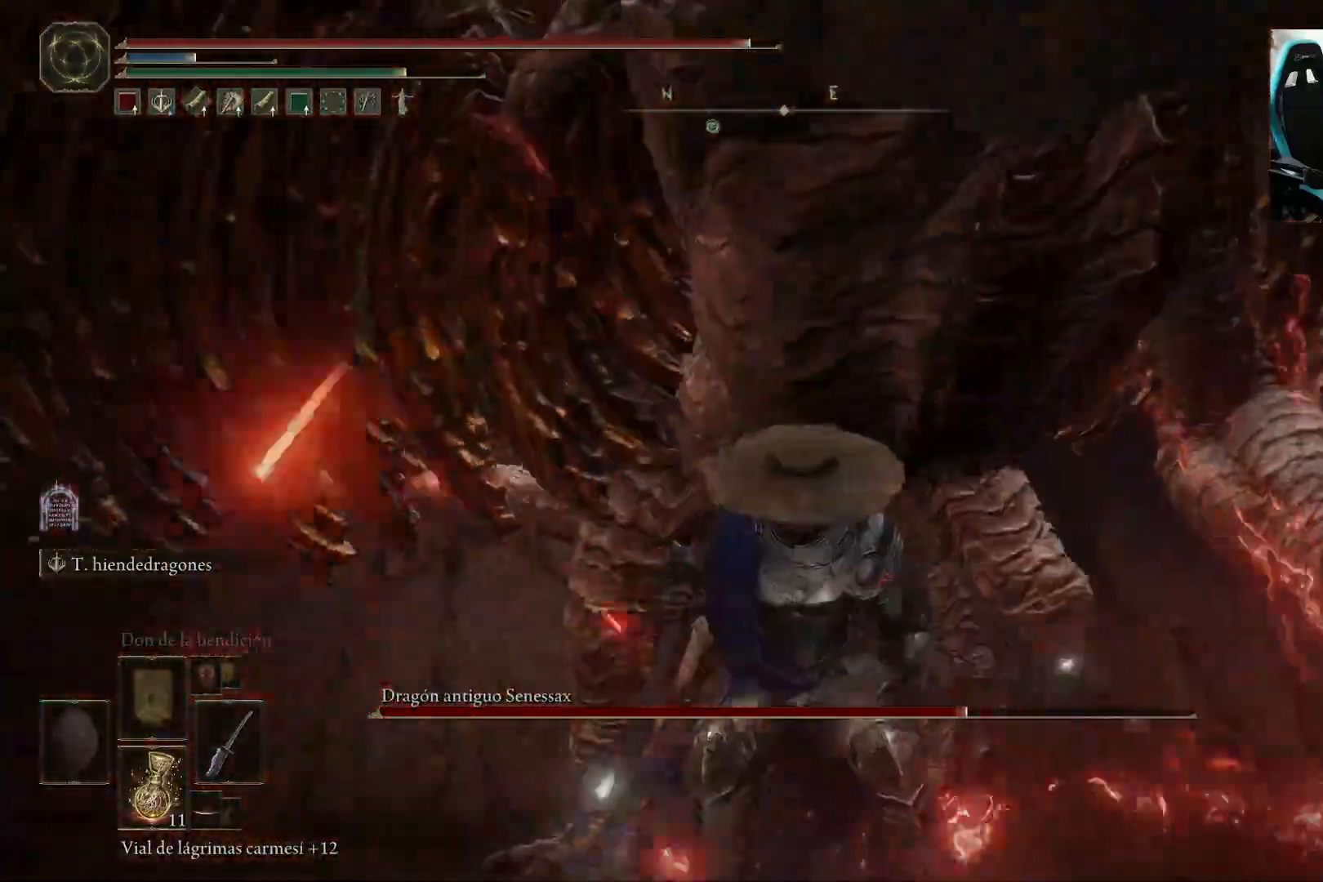
{"buttons": ["L2"], "left_stick": "up", "right_stick": "center", "events": [[50, "L2", "down"], [417, "right_stick", "up"], [483, "right_stick", "center"]]}
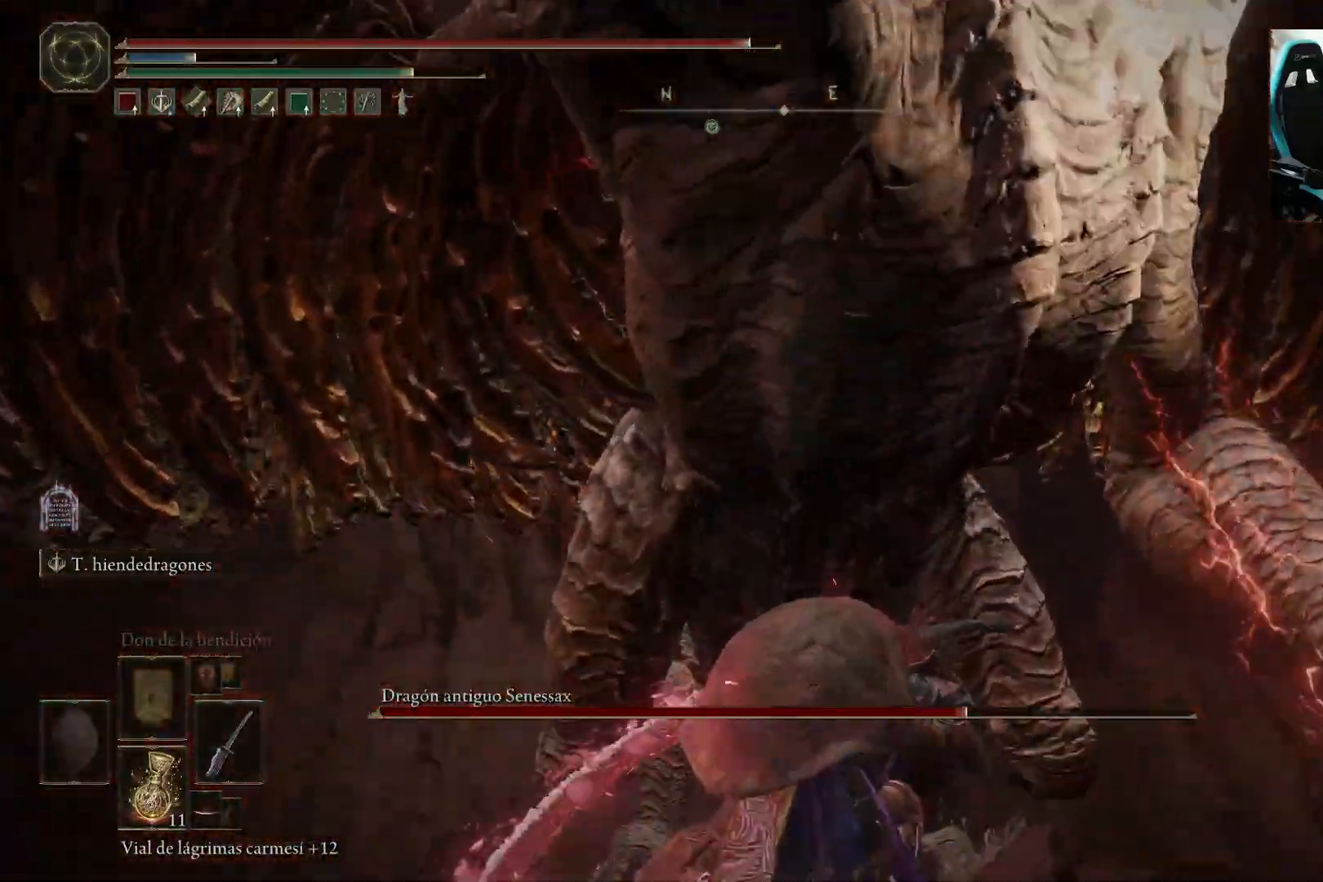
{"buttons": ["L2"], "left_stick": "up", "right_stick": "center", "events": []}
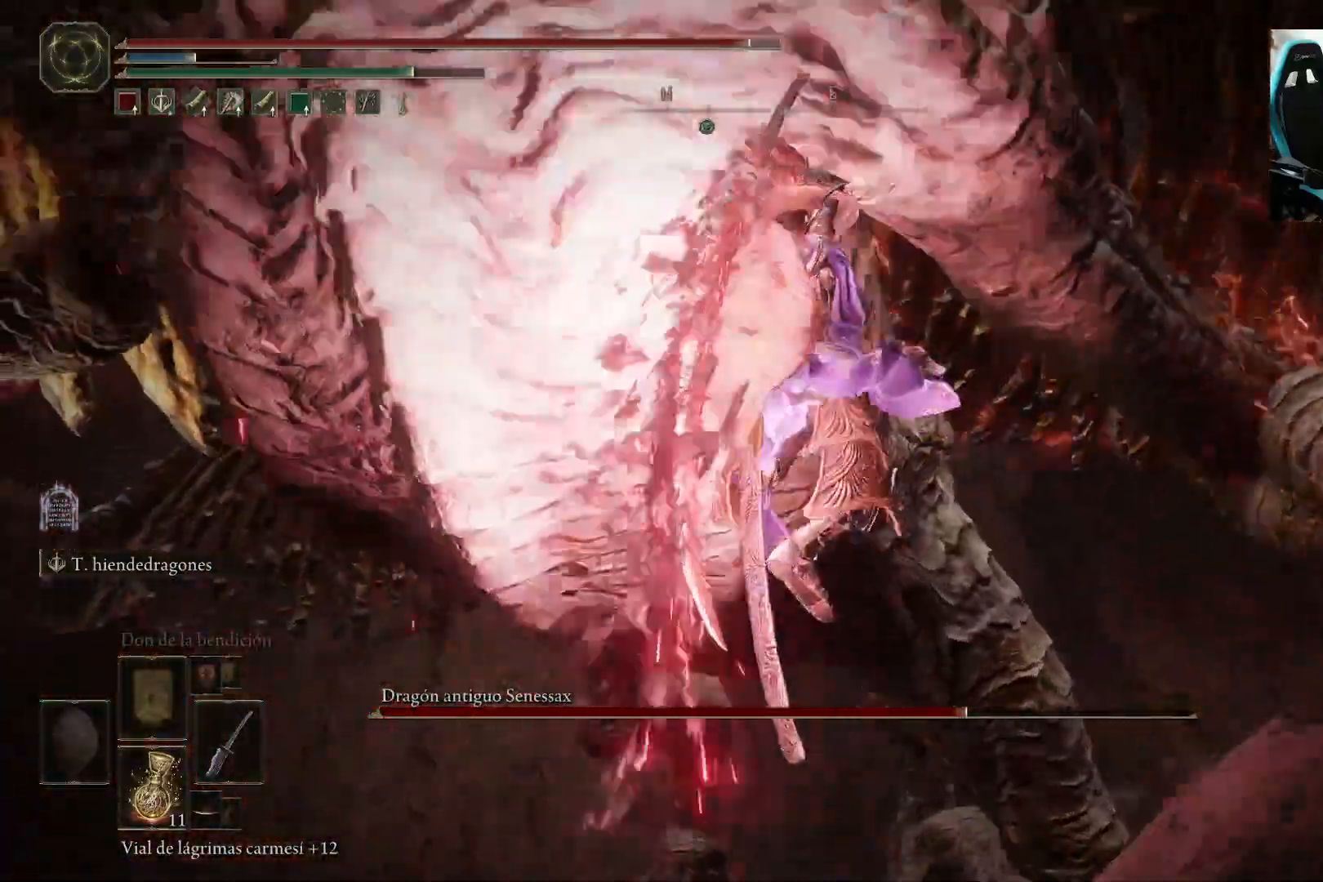
{"buttons": ["L2"], "left_stick": "up", "right_stick": "center", "events": []}
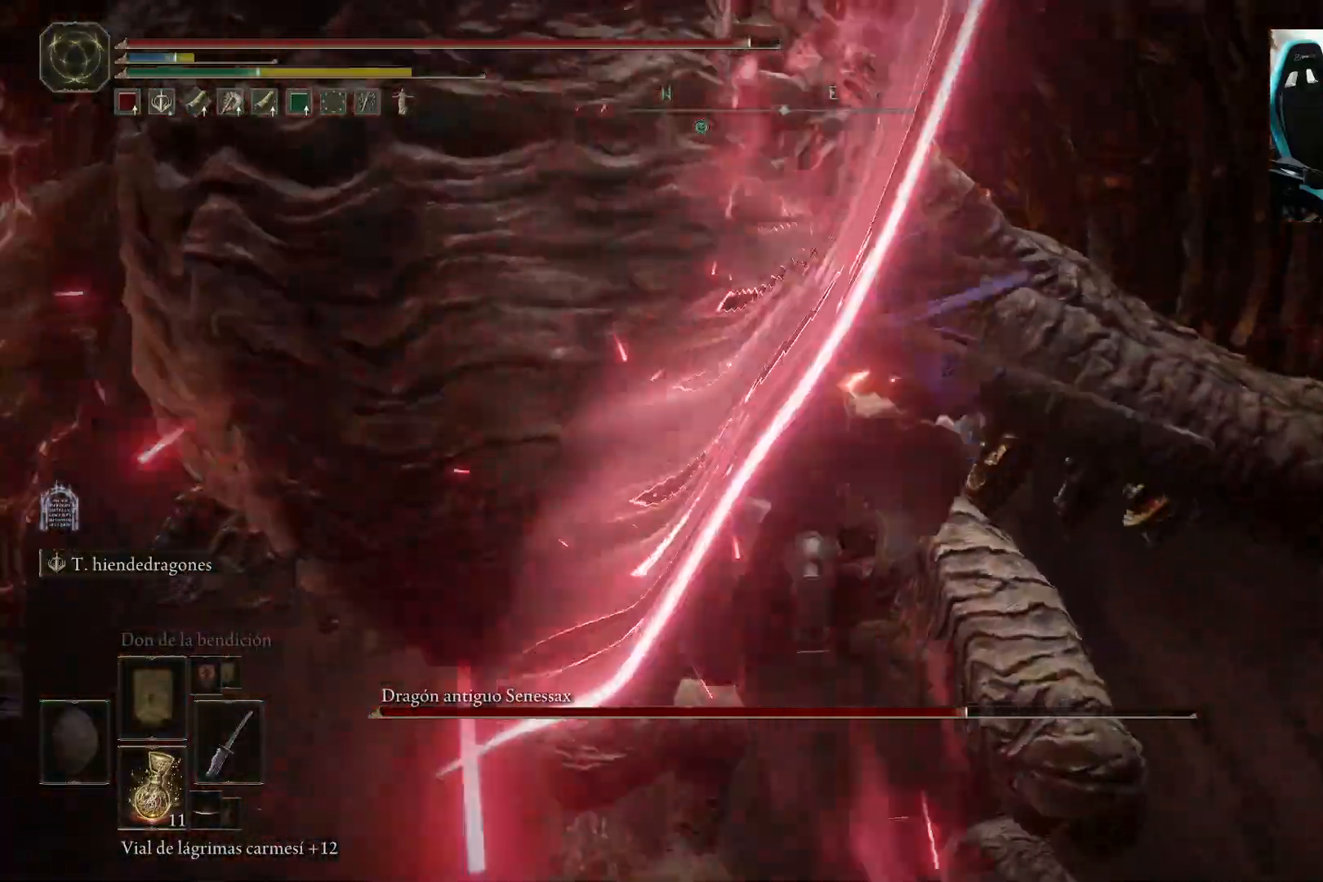
{"buttons": [], "left_stick": "up", "right_stick": "down", "events": [[350, "L2", "up"], [483, "right_stick", "down"]]}
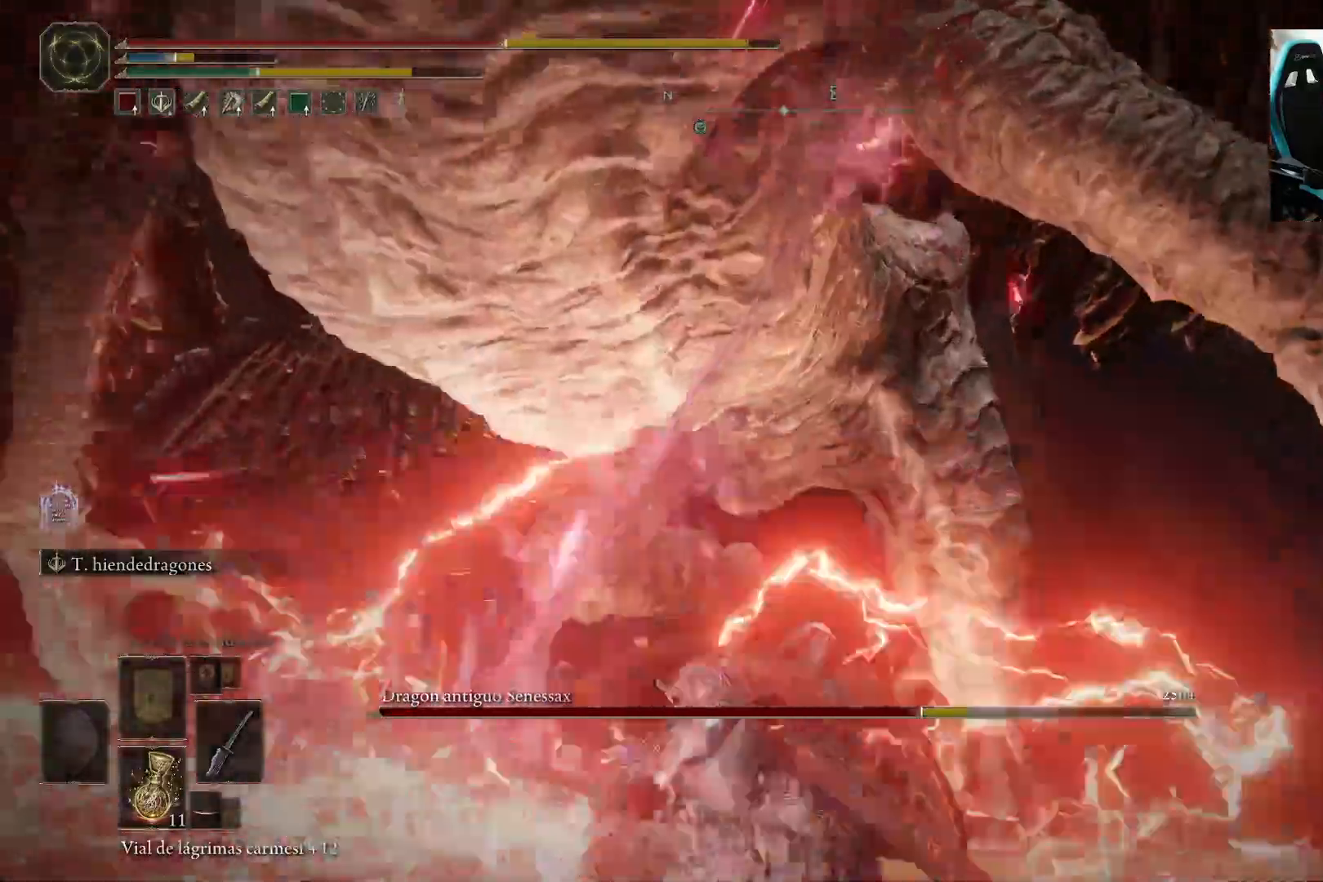
{"buttons": [], "left_stick": "up", "right_stick": "center", "events": [[283, "right_stick", "center"]]}
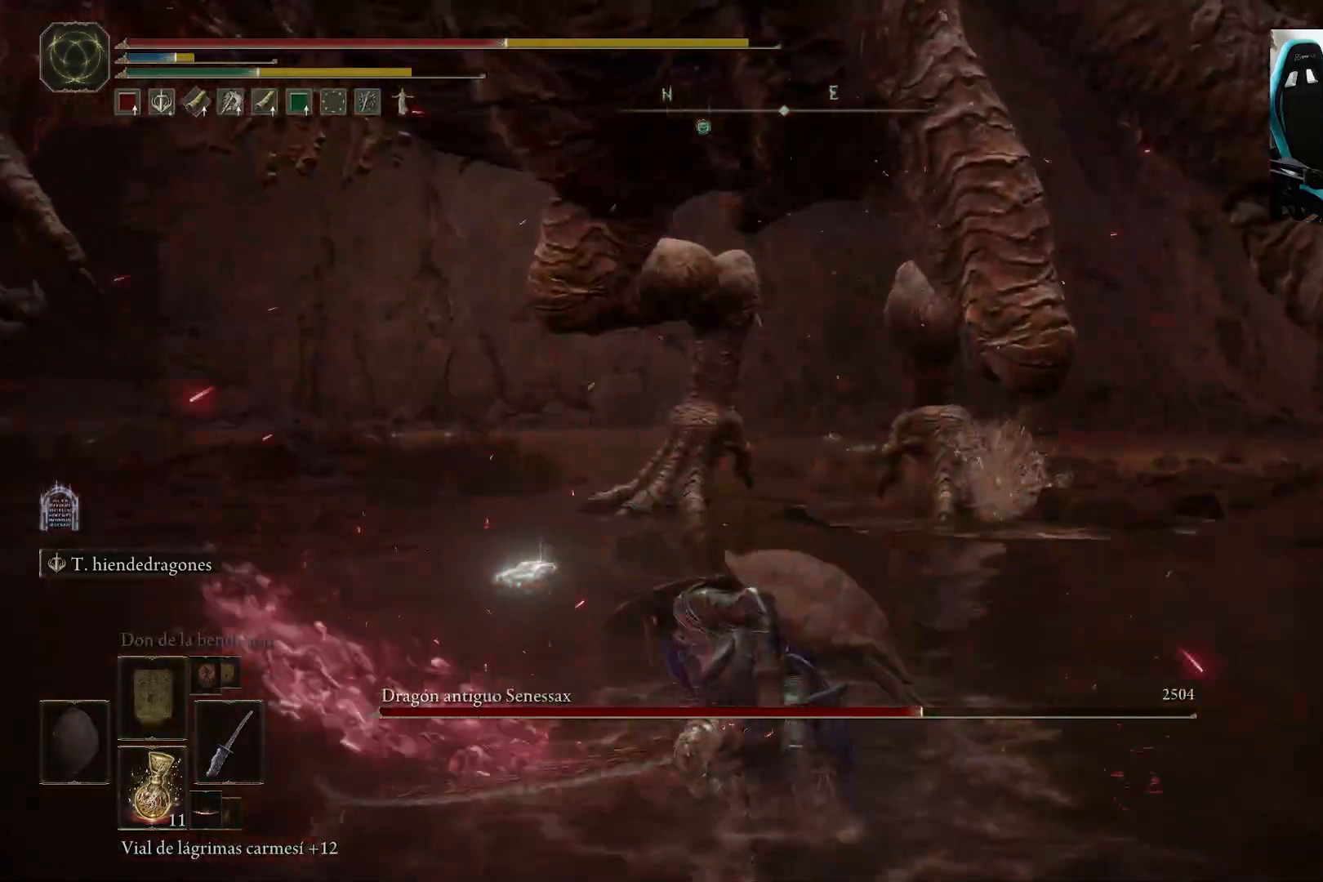
{"buttons": [], "left_stick": "up", "right_stick": "center", "events": [[150, "X", "down"], [250, "X", "up"], [317, "X", "down"], [417, "X", "up"]]}
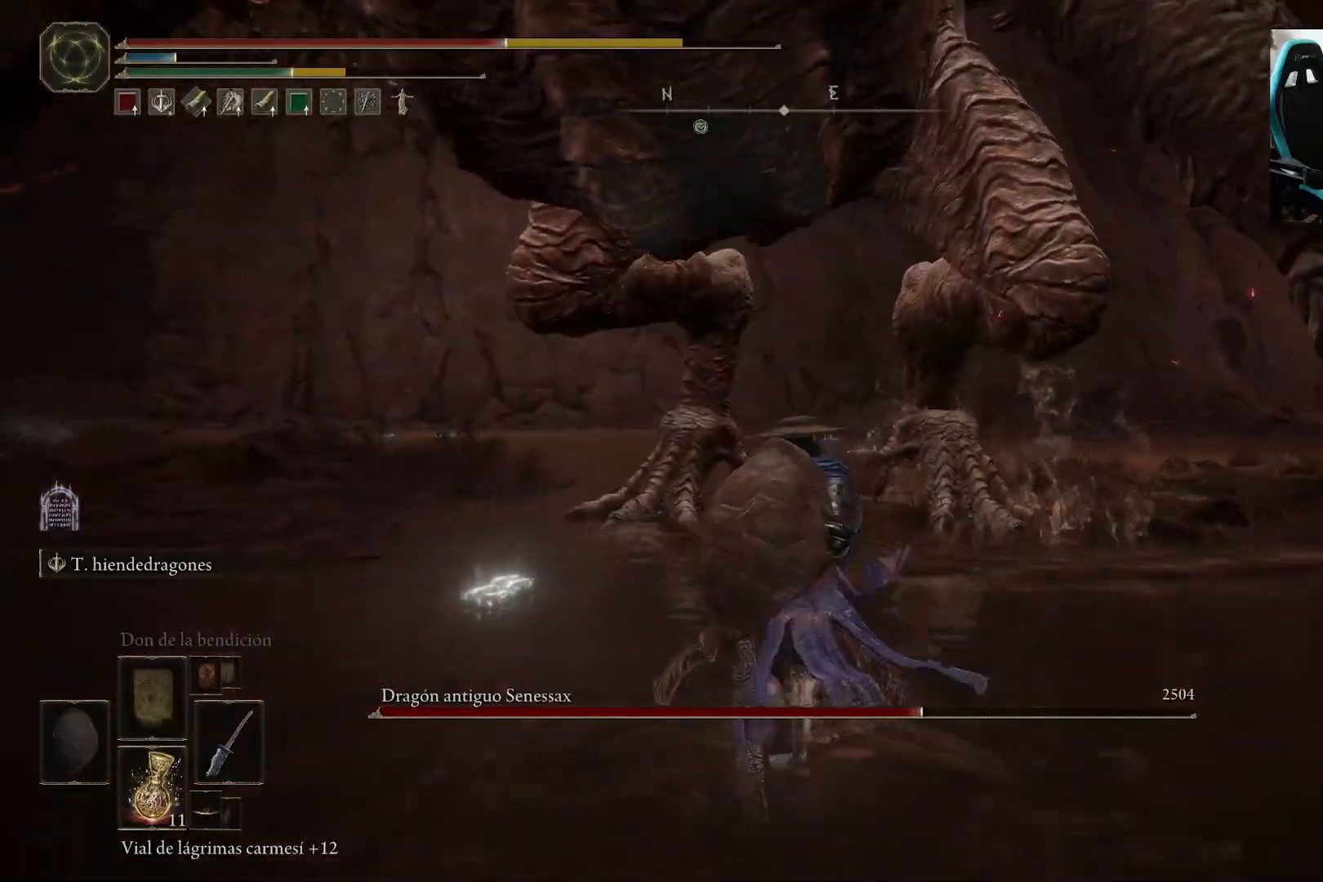
{"buttons": [], "left_stick": "up", "right_stick": "center", "events": []}
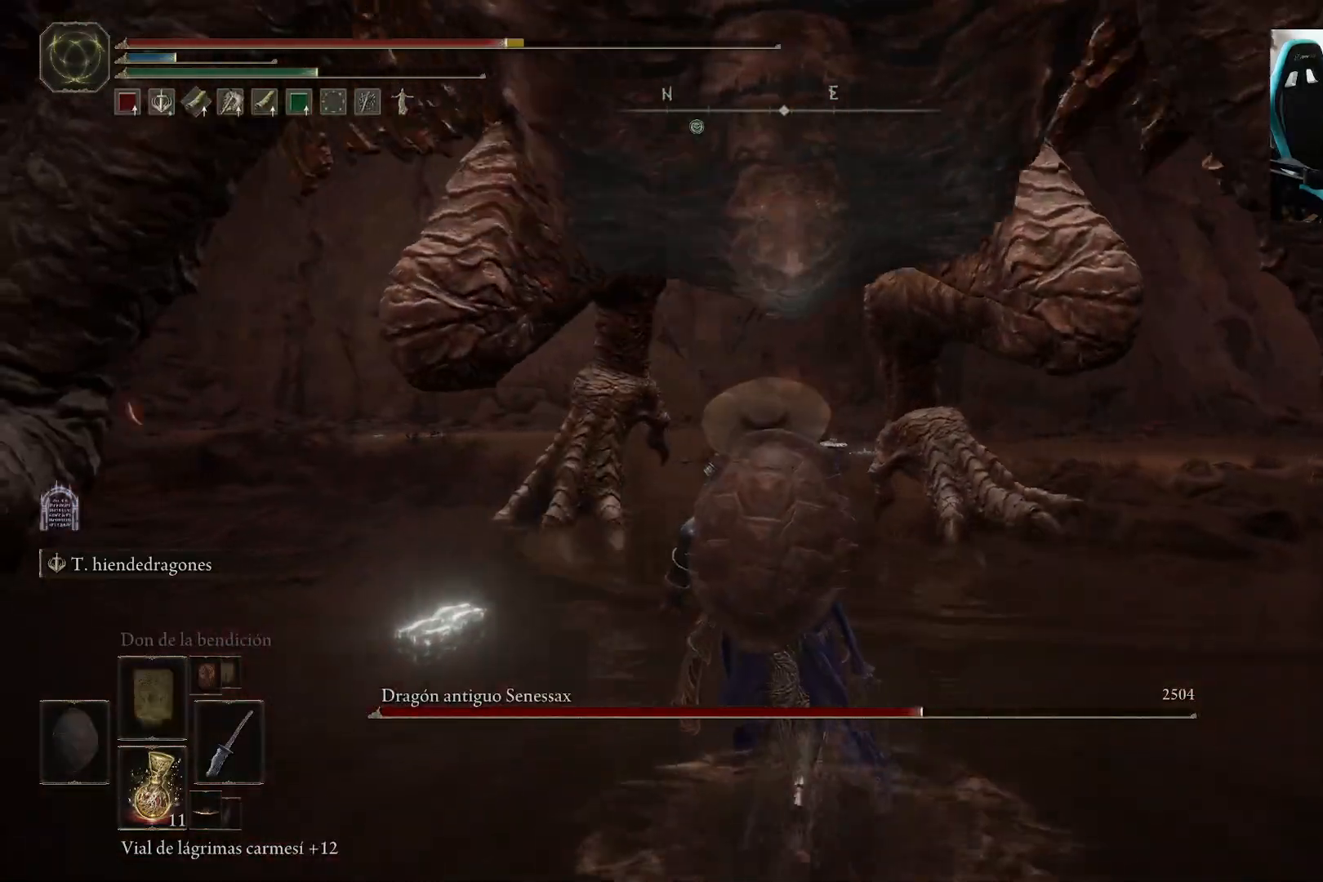
{"buttons": [], "left_stick": "up", "right_stick": "up", "events": [[383, "right_stick", "up"]]}